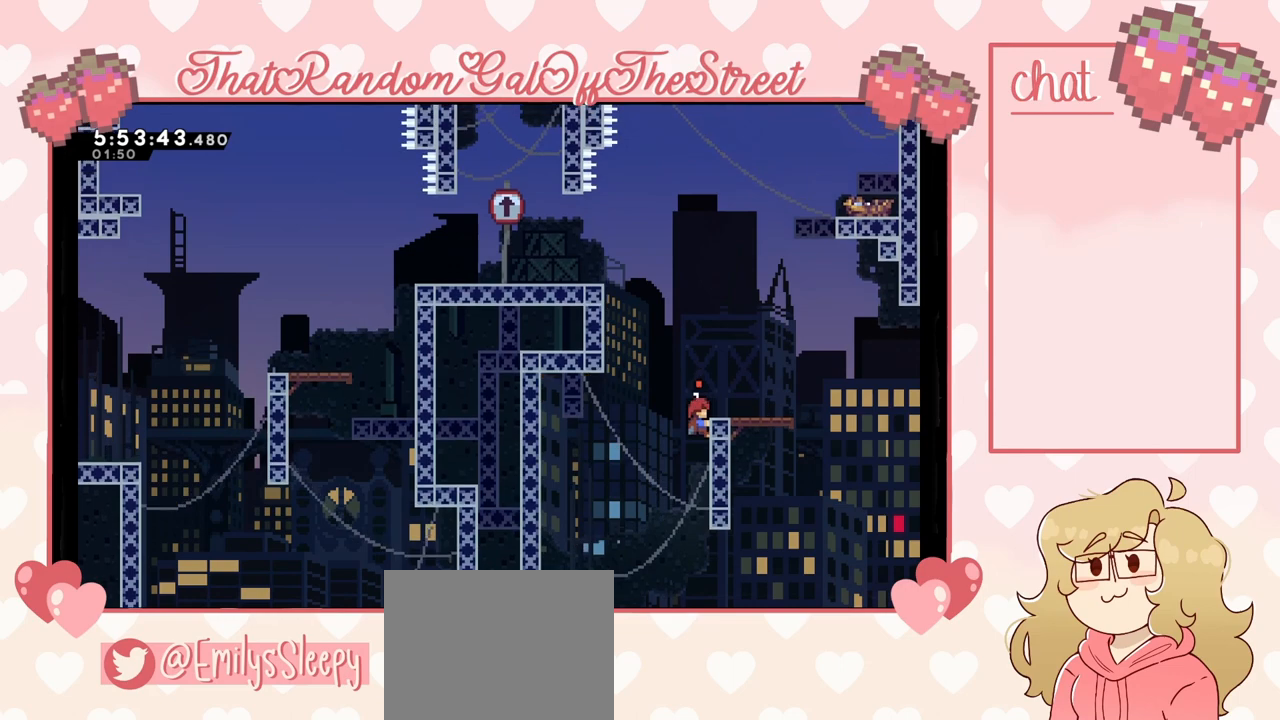
Gameplay with a controller (Xbox layout); each line is a JSON object with the inputs held at the frame after it. "events" lists button and stick changes between this image and that frame as [ms after this image, input, new state], when the widget could be followed in between. Not read: L3.
{"buttons": ["A"], "left_stick": "left", "right_stick": "center", "events": [[200, "left_stick", "left"], [233, "A", "down"], [367, "L2", "up"]]}
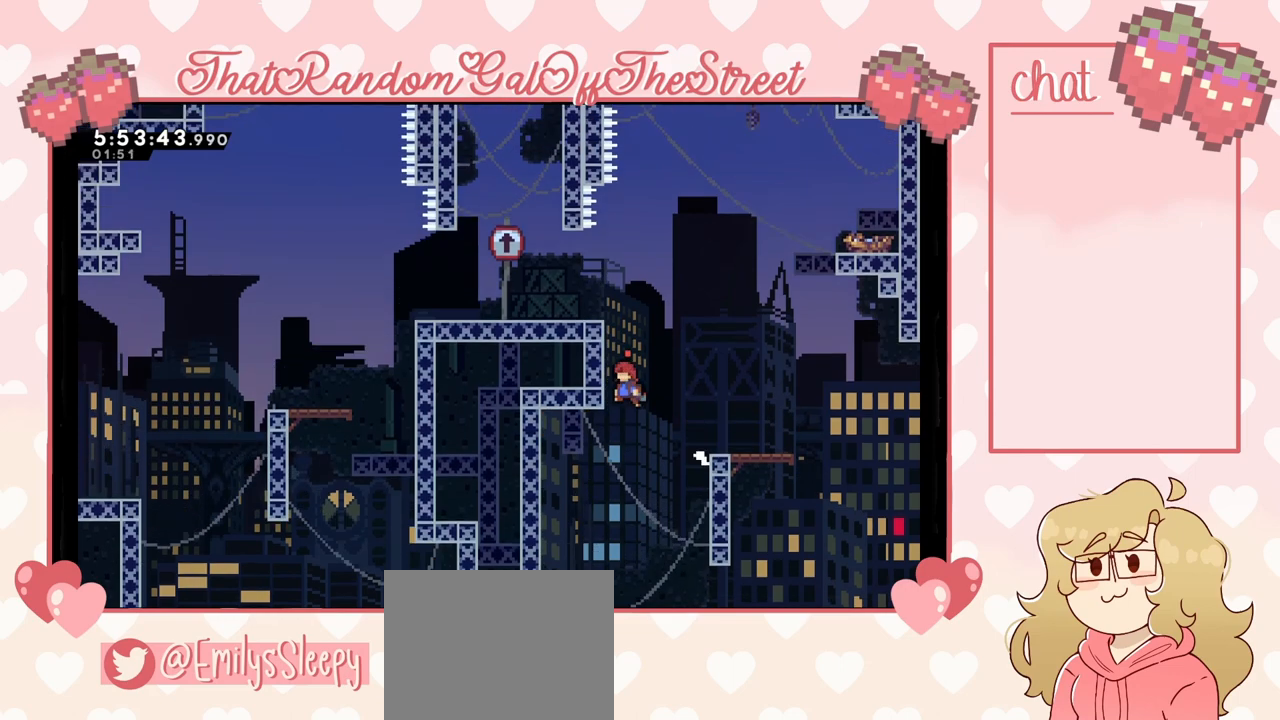
{"buttons": ["L2"], "left_stick": "up-left", "right_stick": "center", "events": [[33, "L2", "down"], [67, "left_stick", "up-left"], [167, "A", "up"]]}
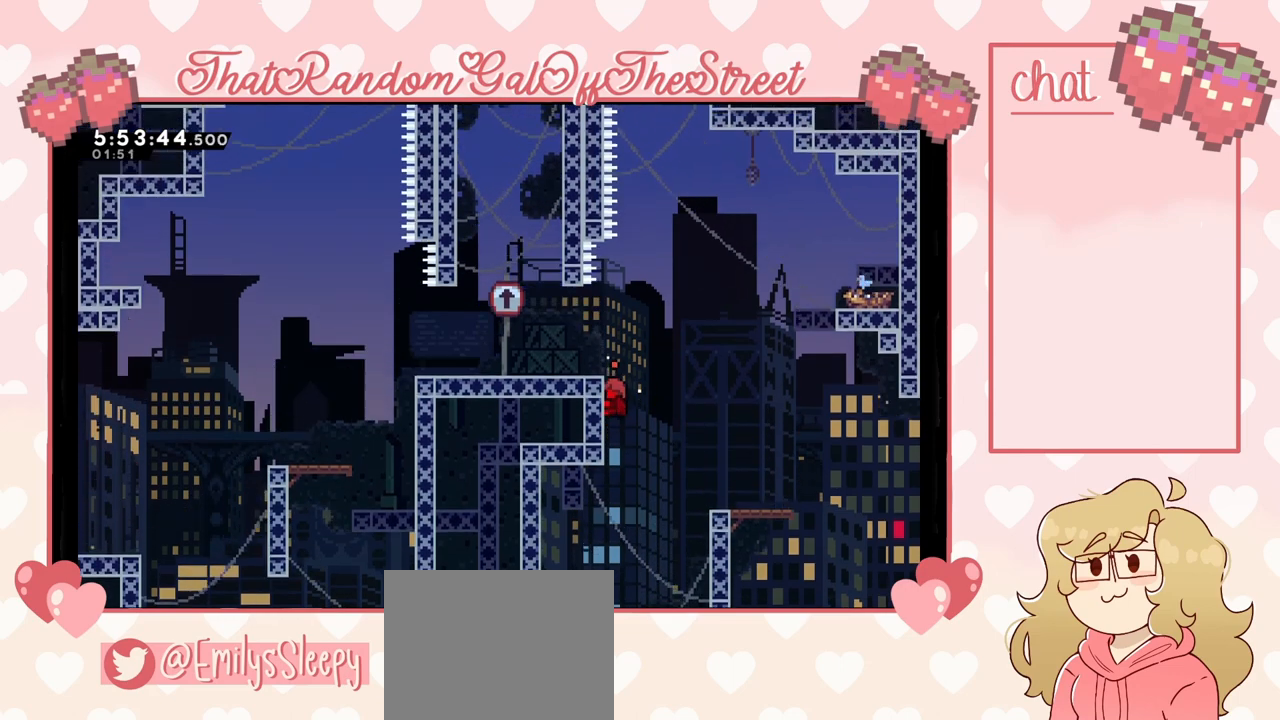
{"buttons": [], "left_stick": "up-right", "right_stick": "center", "events": [[67, "left_stick", "right"], [100, "A", "down"], [267, "L2", "up"], [467, "A", "up"], [500, "left_stick", "up-right"]]}
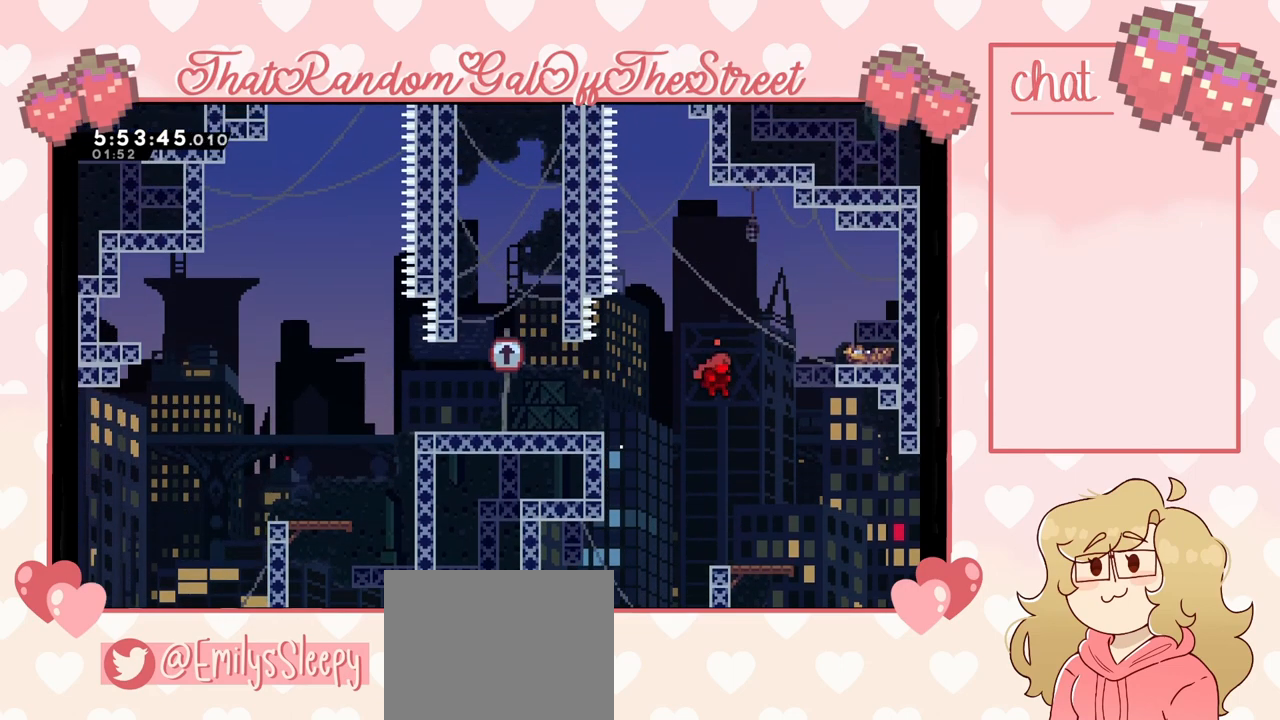
{"buttons": [], "left_stick": "up-right", "right_stick": "center", "events": [[33, "A", "down"], [367, "A", "up"]]}
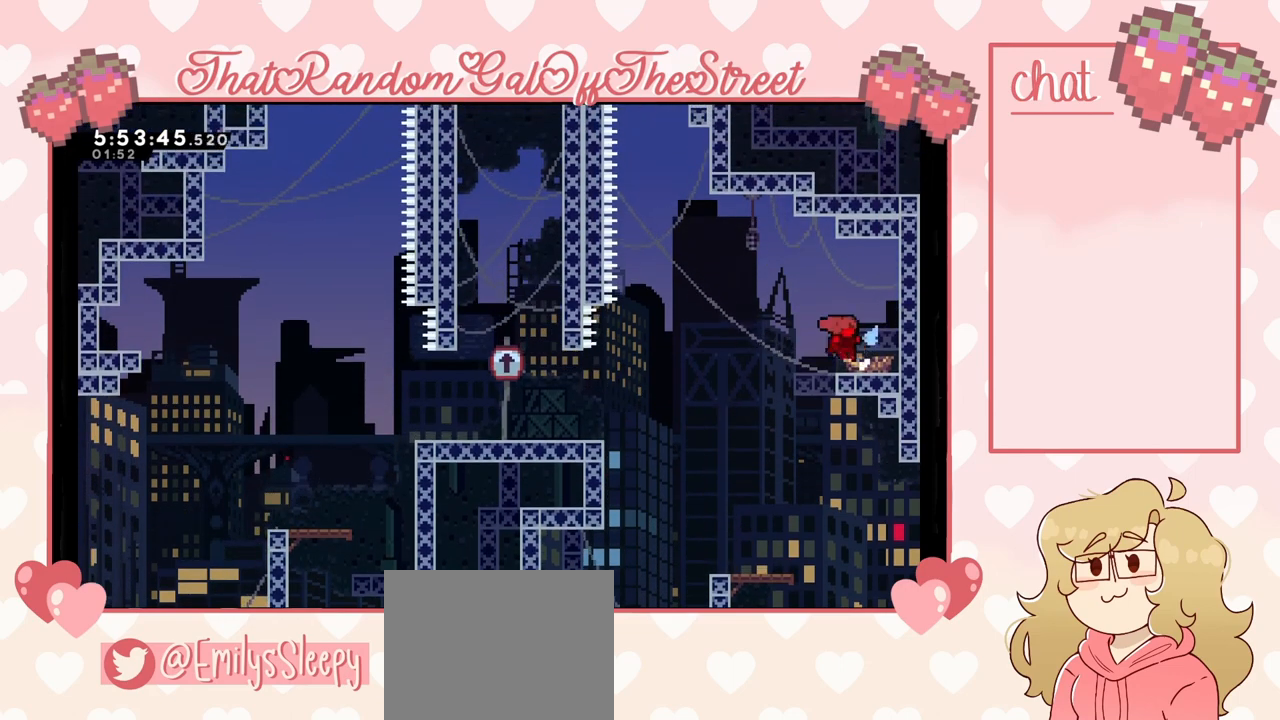
{"buttons": [], "left_stick": "right", "right_stick": "center", "events": [[33, "left_stick", "center"], [467, "left_stick", "right"]]}
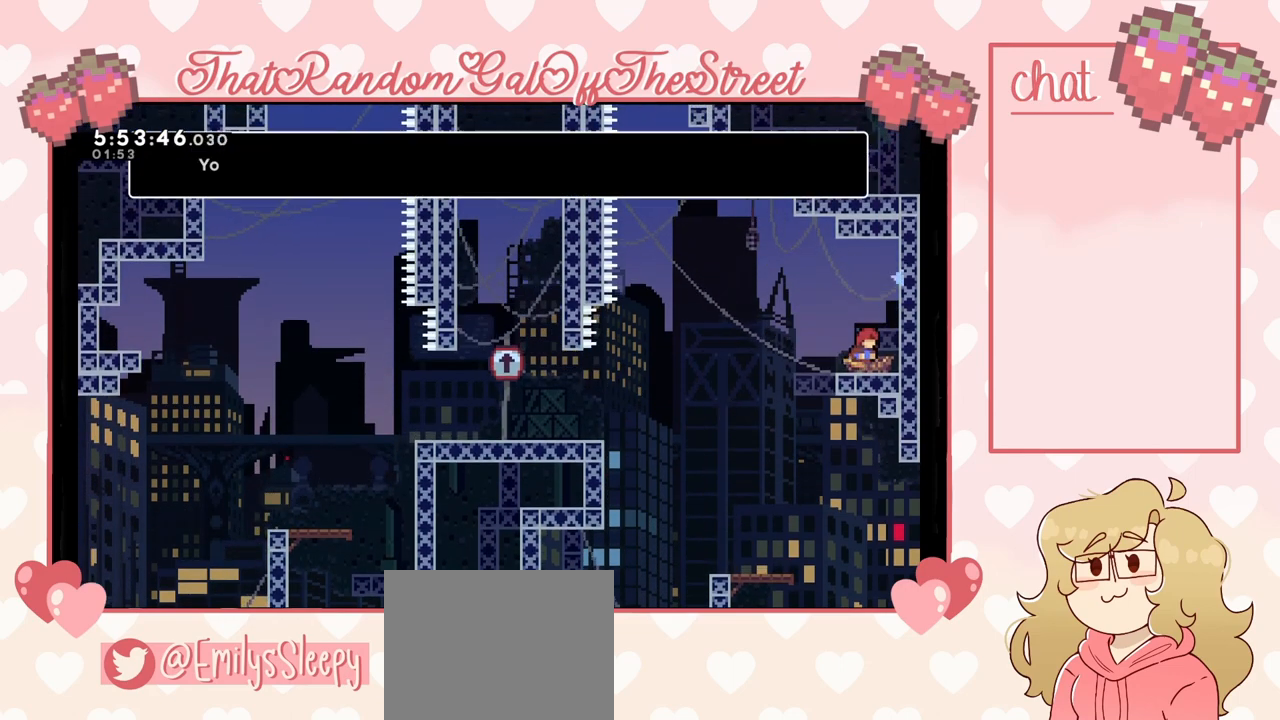
{"buttons": [], "left_stick": "center", "right_stick": "center", "events": [[67, "left_stick", "center"]]}
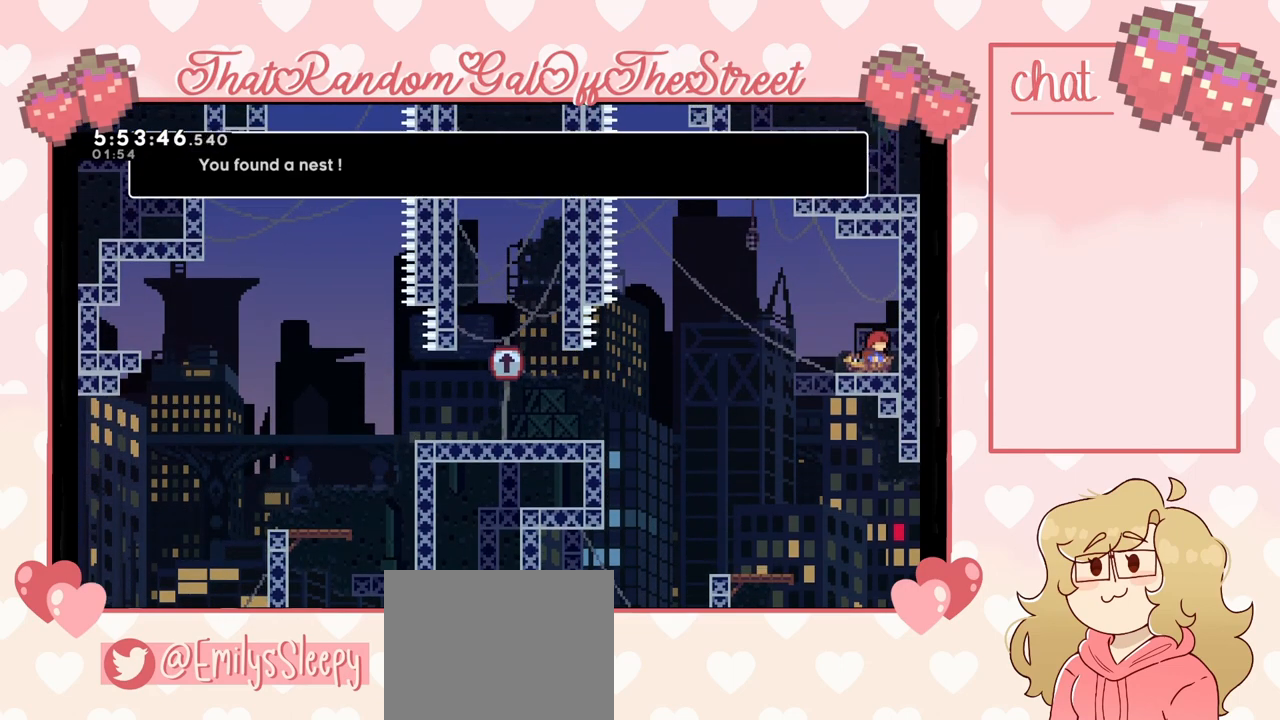
{"buttons": [], "left_stick": "center", "right_stick": "center", "events": [[167, "left_stick", "left"], [267, "left_stick", "center"]]}
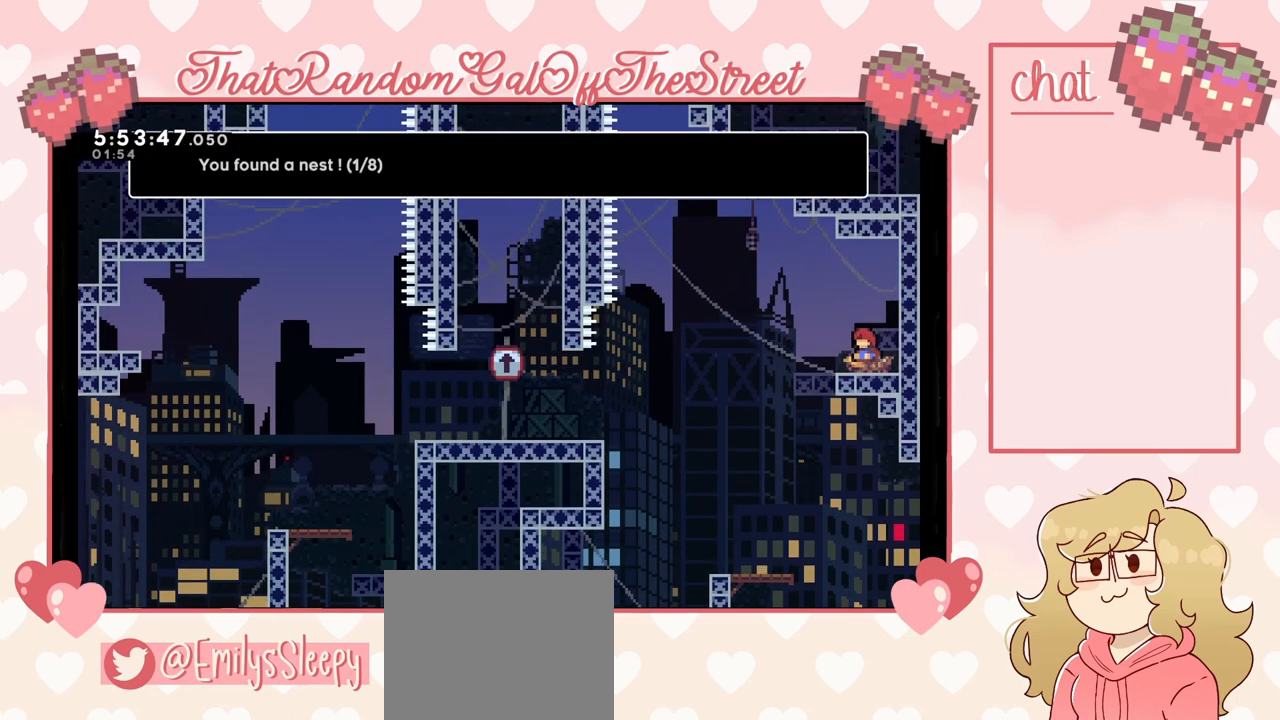
{"buttons": [], "left_stick": "center", "right_stick": "center", "events": []}
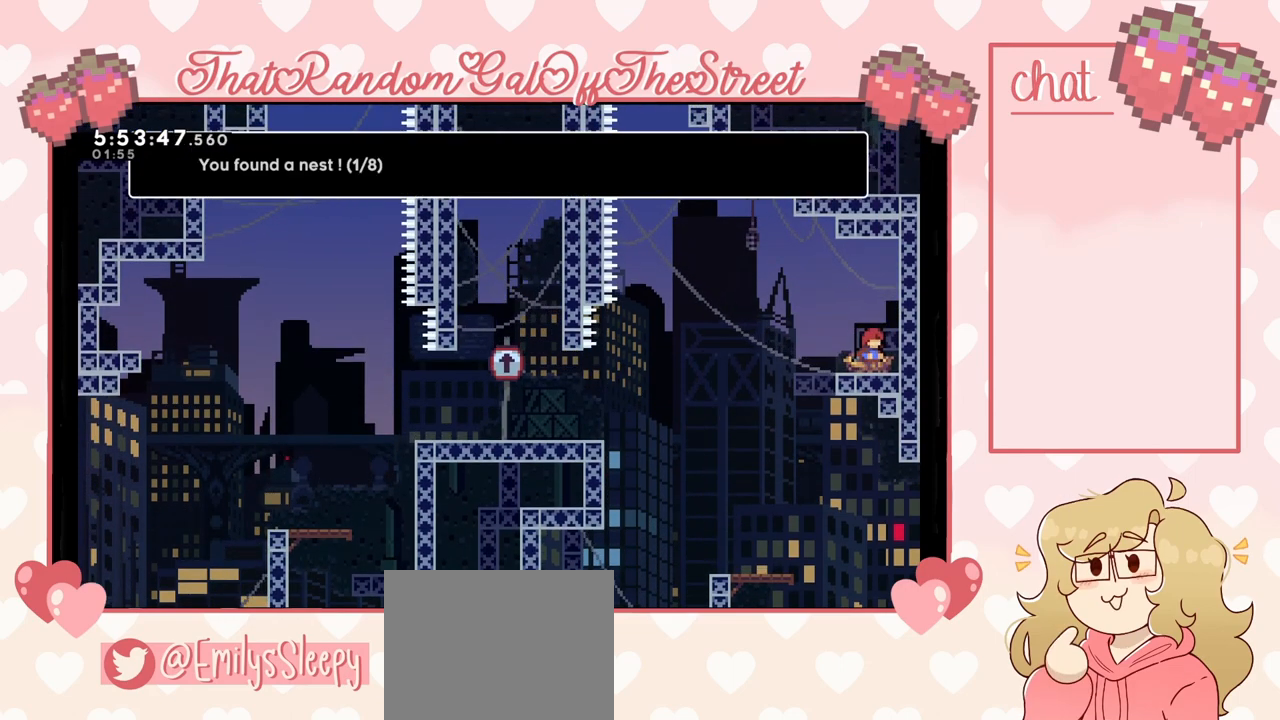
{"buttons": [], "left_stick": "center", "right_stick": "center", "events": []}
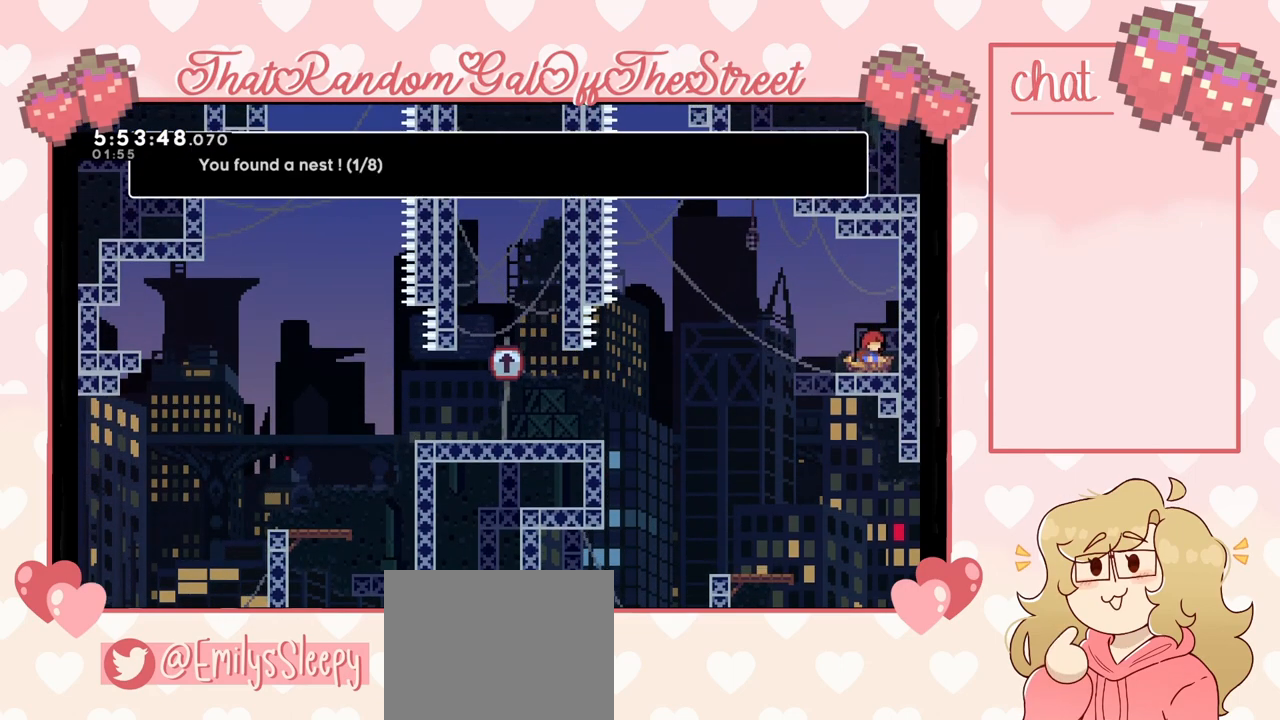
{"buttons": [], "left_stick": "left", "right_stick": "center", "events": [[500, "left_stick", "left"]]}
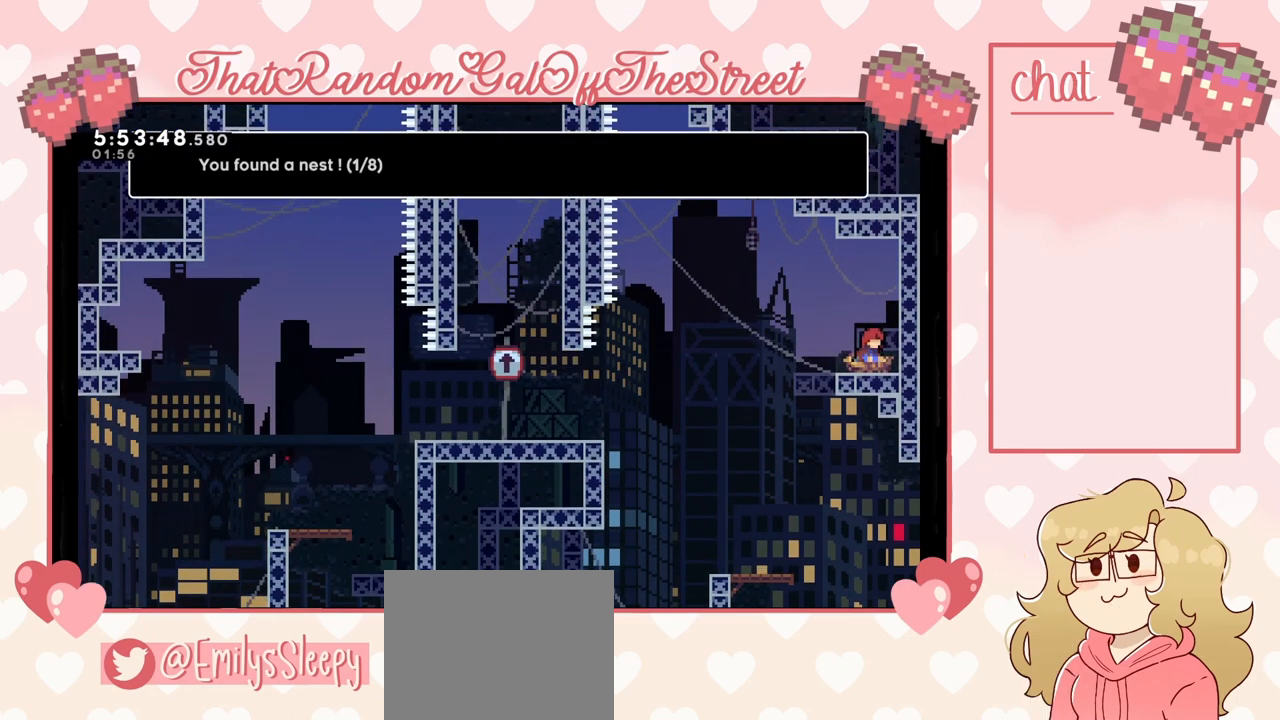
{"buttons": ["A"], "left_stick": "left", "right_stick": "center", "events": [[200, "A", "down"]]}
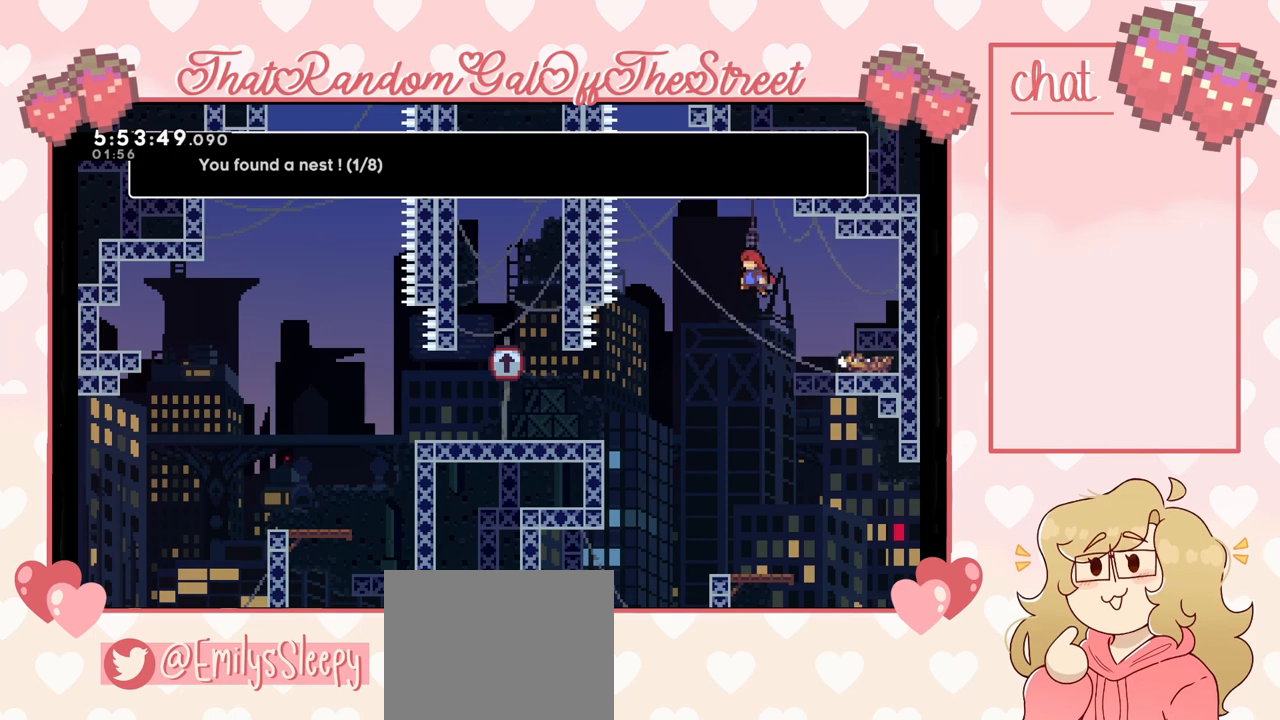
{"buttons": ["A", "L2"], "left_stick": "left", "right_stick": "center", "events": [[433, "L2", "down"]]}
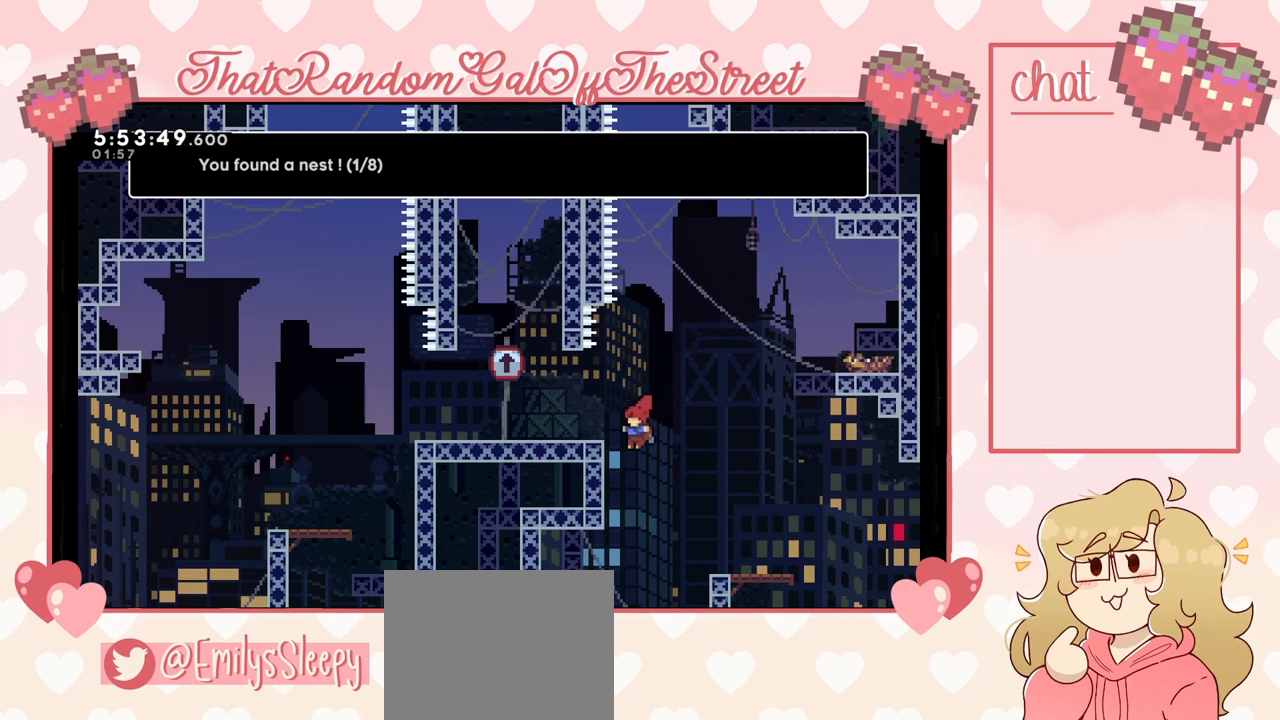
{"buttons": ["L2"], "left_stick": "up-left", "right_stick": "center", "events": [[67, "A", "up"], [67, "left_stick", "up-left"]]}
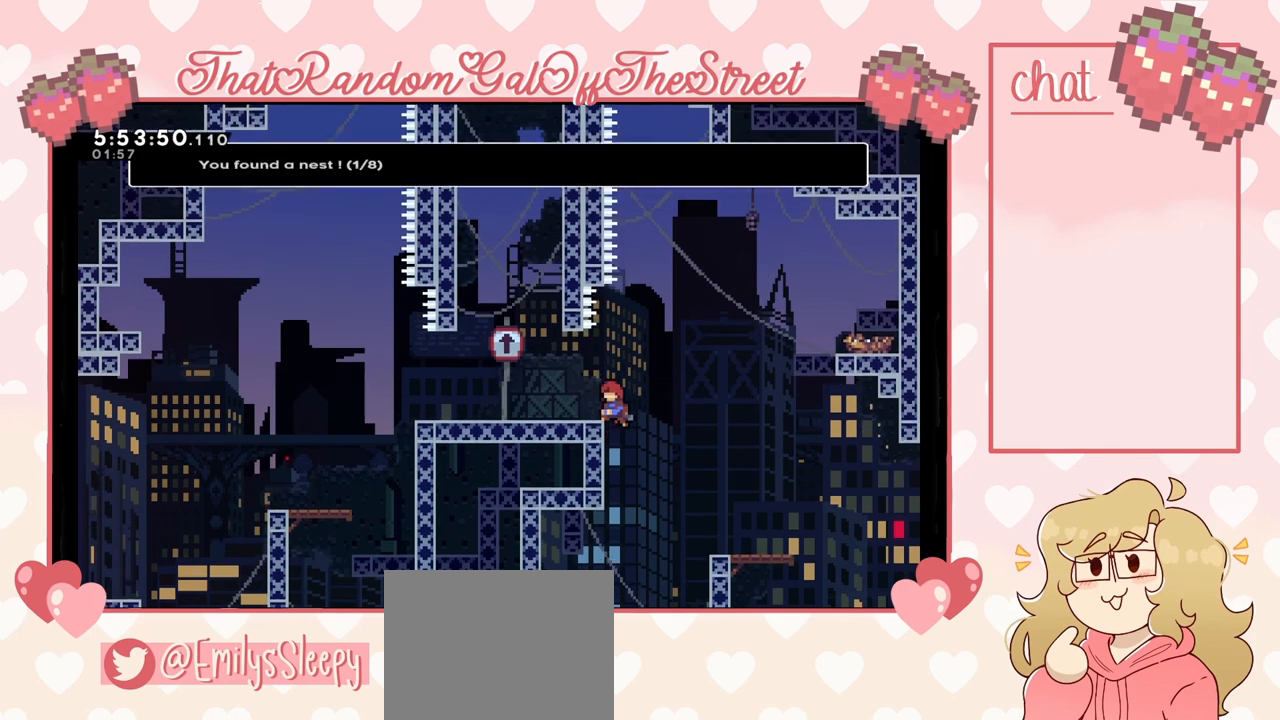
{"buttons": [], "left_stick": "left", "right_stick": "center", "events": [[267, "L2", "up"], [333, "left_stick", "center"], [467, "left_stick", "left"]]}
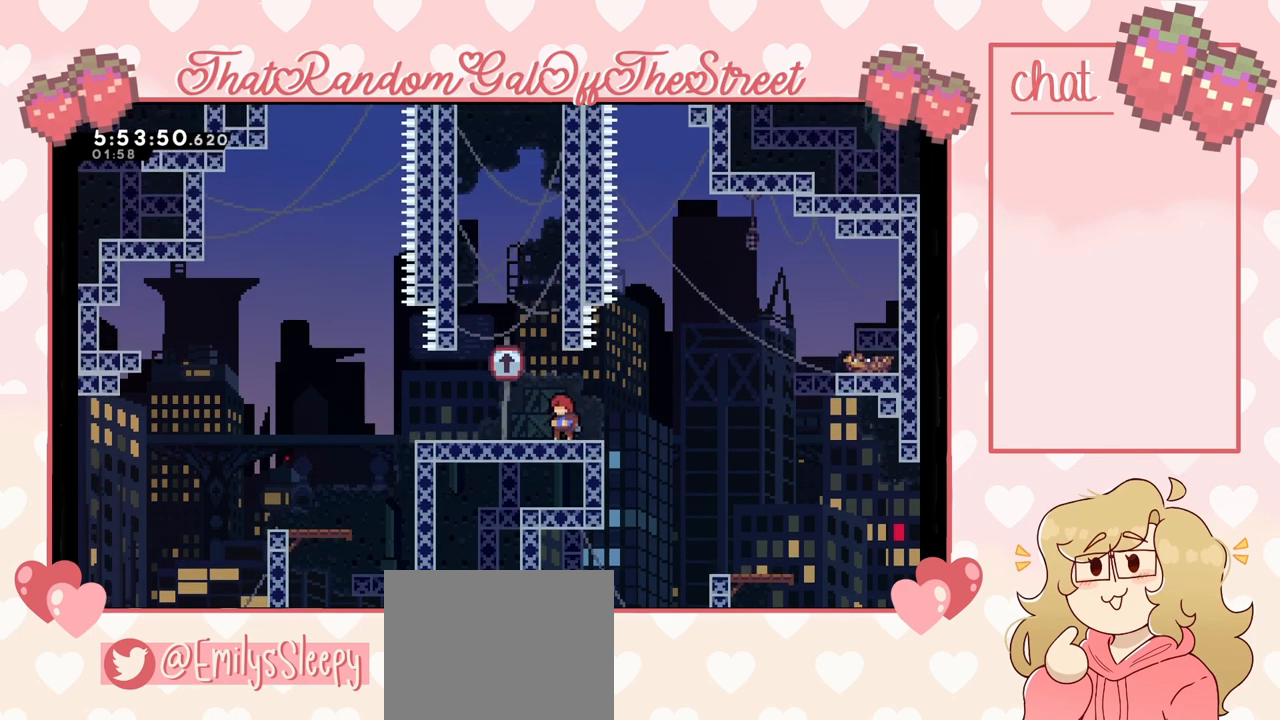
{"buttons": [], "left_stick": "center", "right_stick": "center", "events": [[467, "left_stick", "center"]]}
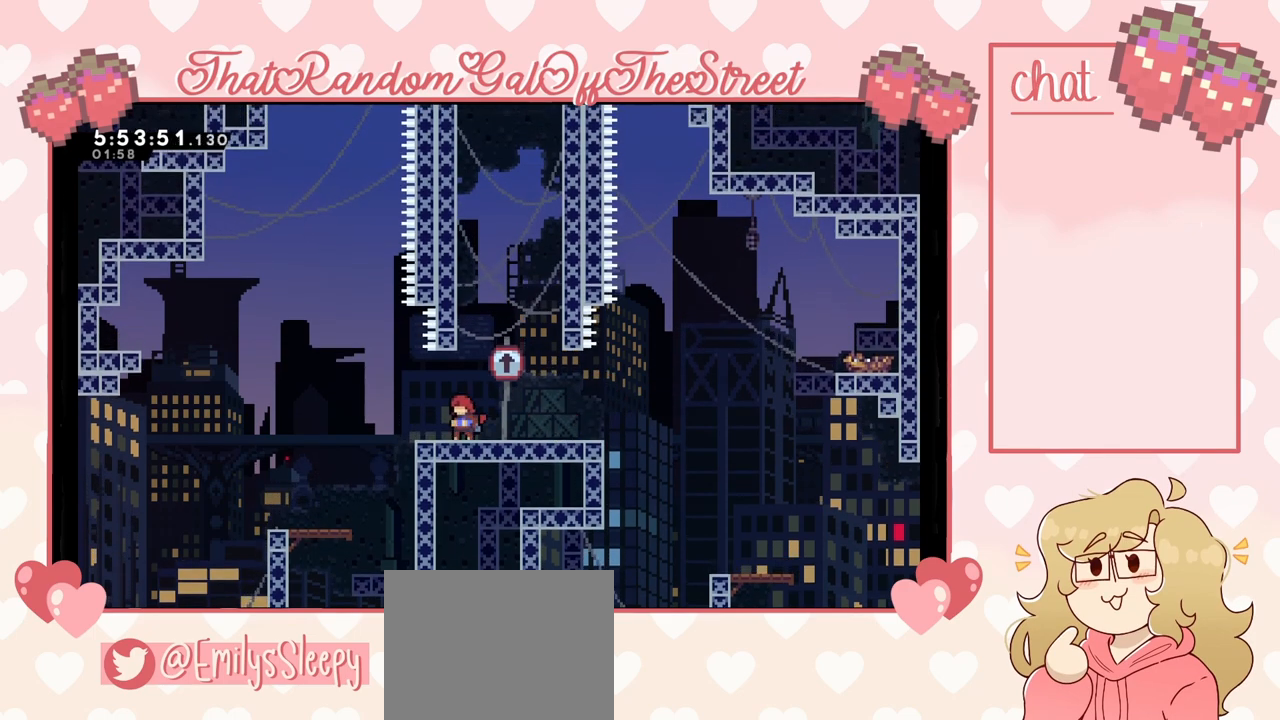
{"buttons": [], "left_stick": "left", "right_stick": "center", "events": [[67, "left_stick", "left"], [233, "left_stick", "center"], [500, "left_stick", "left"]]}
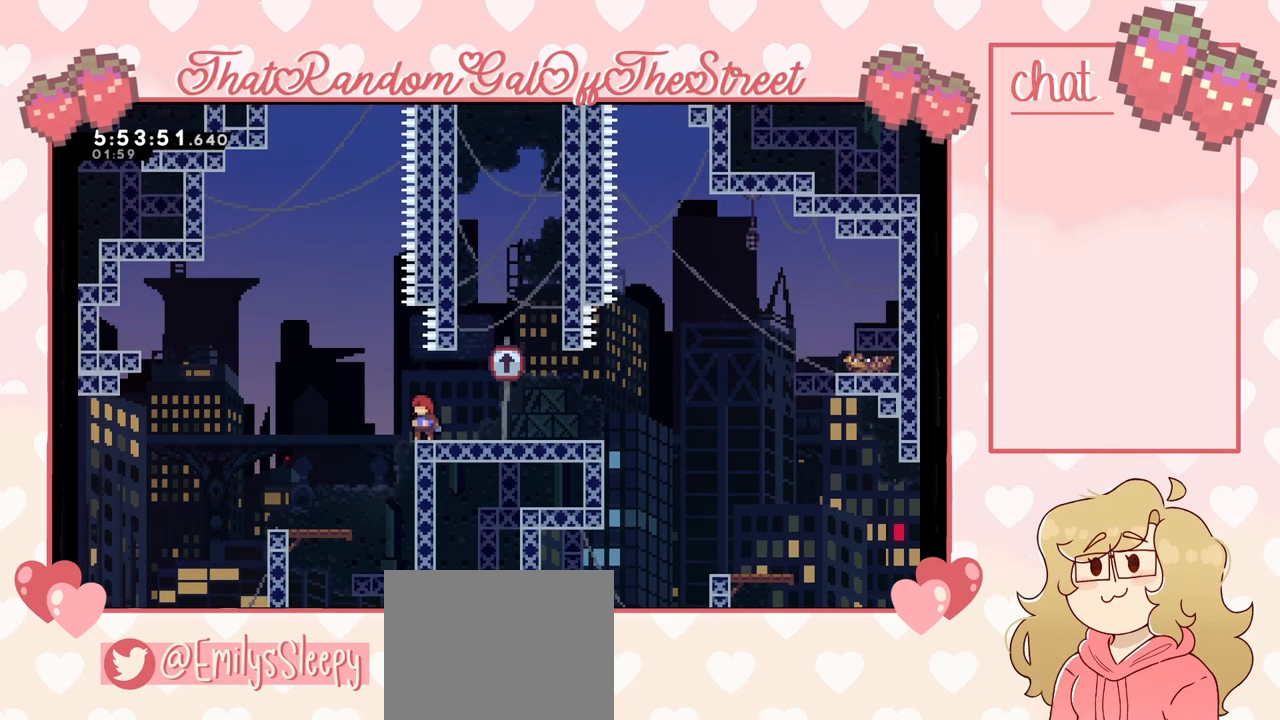
{"buttons": ["A"], "left_stick": "right", "right_stick": "center", "events": [[133, "left_stick", "center"], [267, "left_stick", "right"], [333, "A", "down"]]}
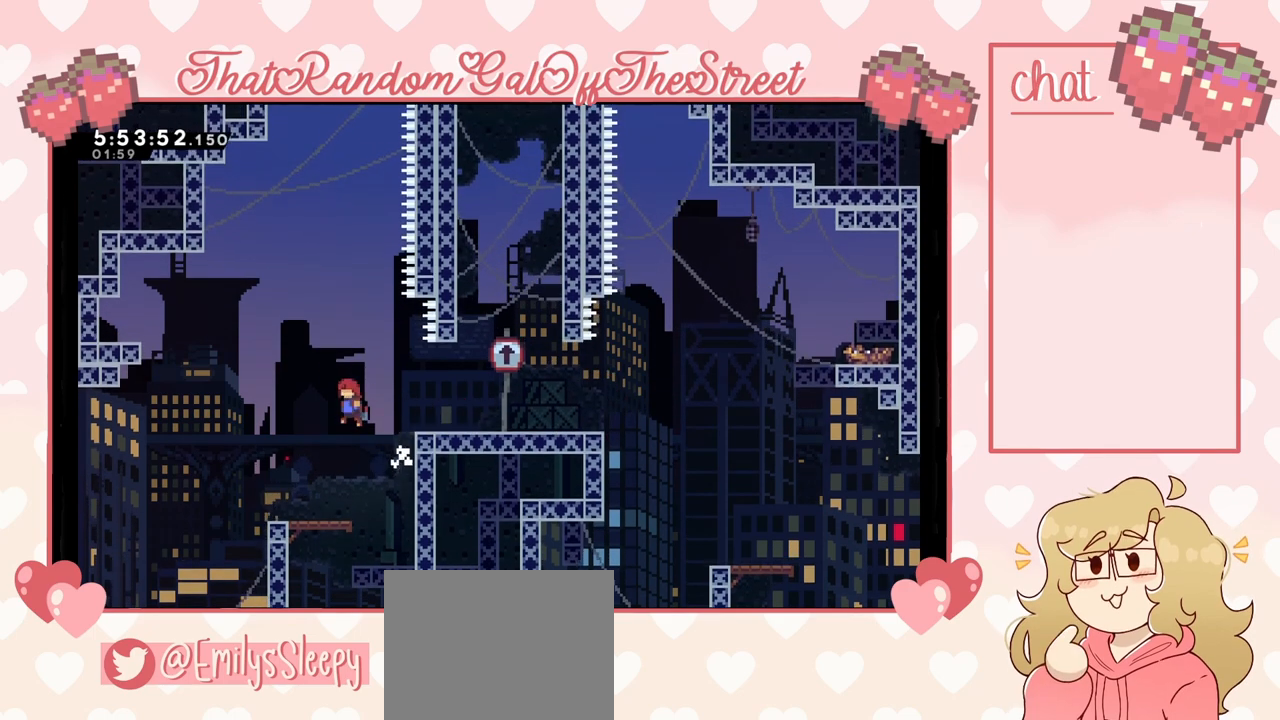
{"buttons": ["A", "L2"], "left_stick": "up-right", "right_stick": "center", "events": [[100, "L2", "down"], [100, "left_stick", "up-right"], [167, "A", "up"], [500, "A", "down"]]}
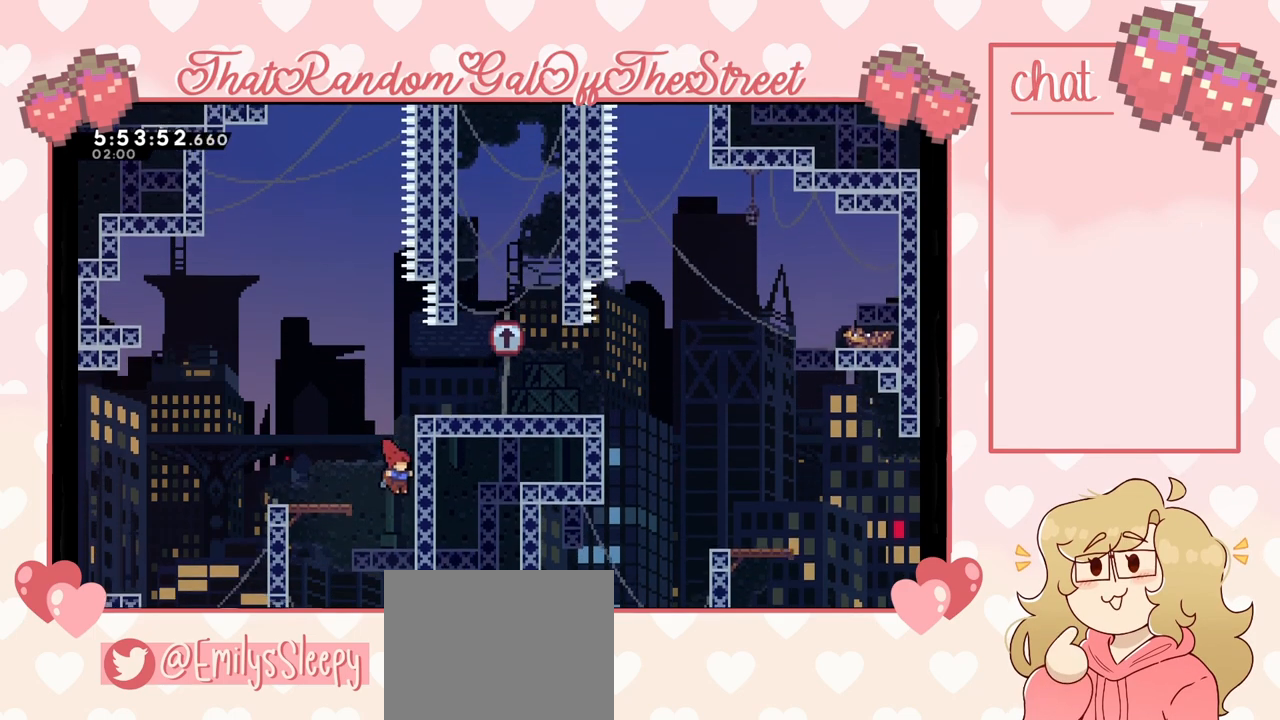
{"buttons": [], "left_stick": "up-right", "right_stick": "center", "events": [[167, "A", "up"], [233, "A", "down"], [367, "A", "up"], [467, "L2", "up"]]}
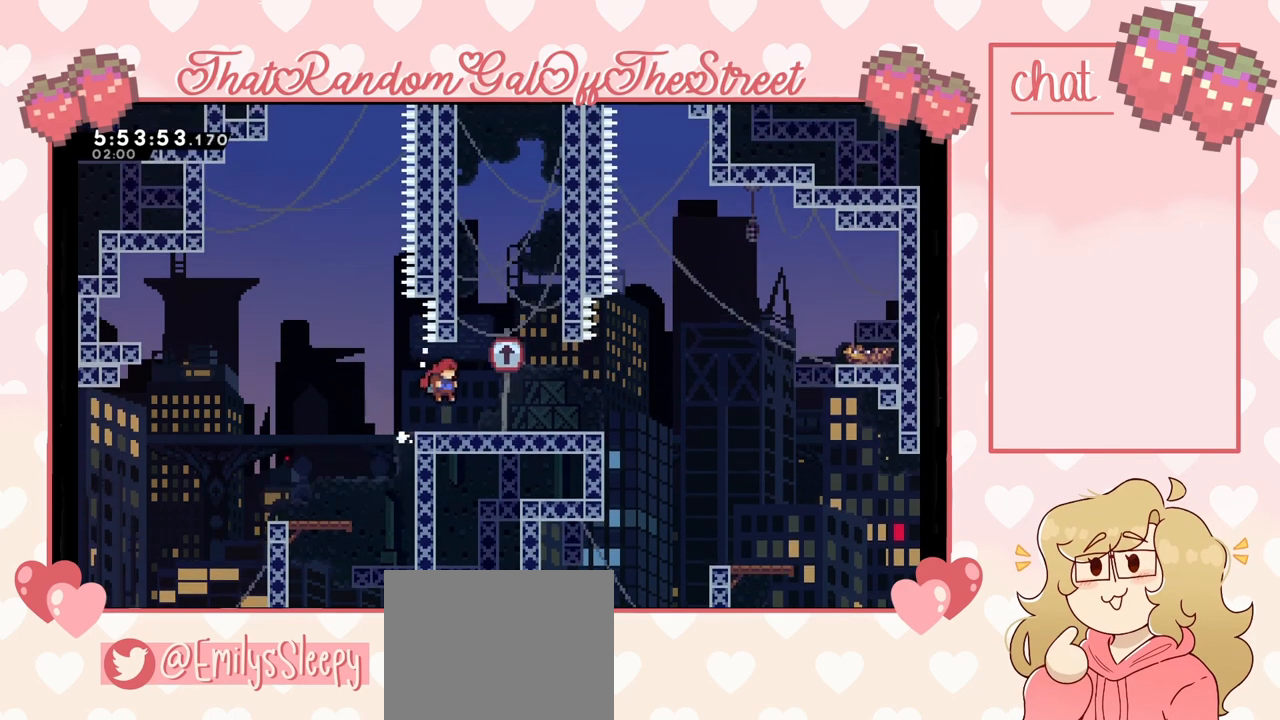
{"buttons": ["A"], "left_stick": "left", "right_stick": "center", "events": [[200, "A", "down"], [300, "left_stick", "center"], [433, "left_stick", "left"]]}
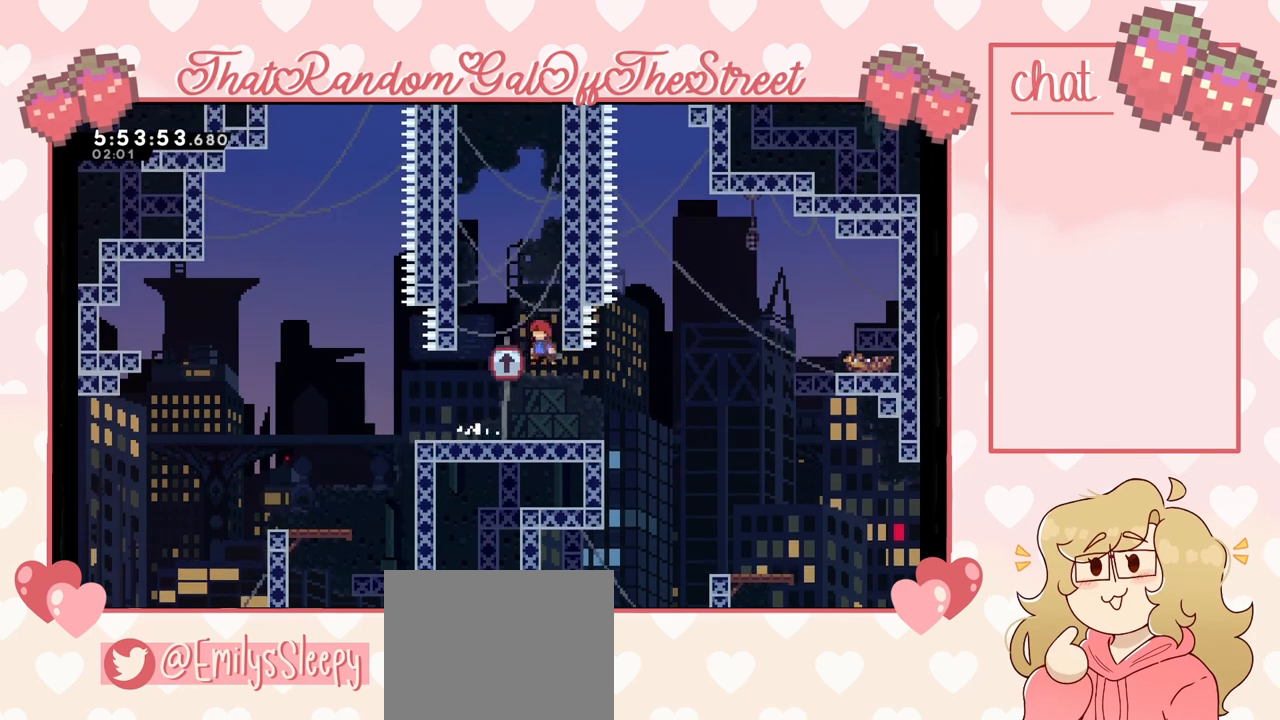
{"buttons": ["A"], "left_stick": "center", "right_stick": "center", "events": [[33, "left_stick", "center"], [67, "A", "up"], [400, "A", "down"]]}
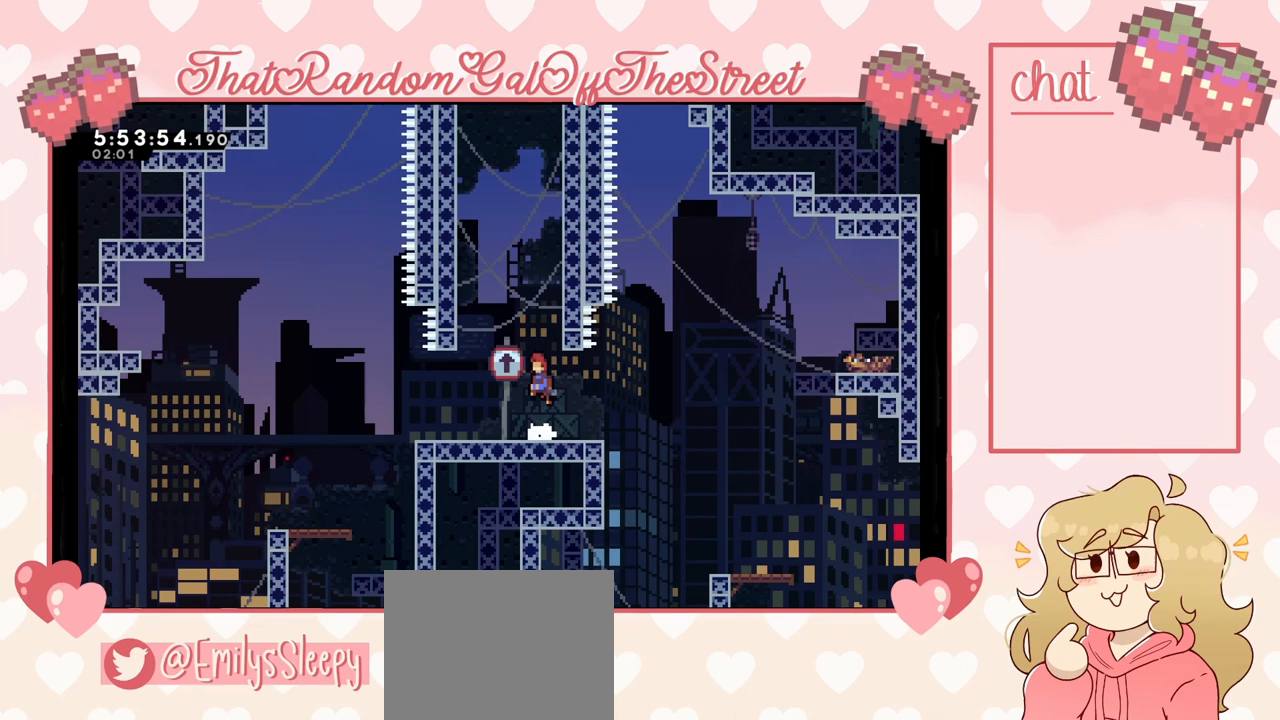
{"buttons": ["A"], "left_stick": "right", "right_stick": "center", "events": [[33, "left_stick", "right"], [100, "A", "up"], [167, "A", "down"], [200, "left_stick", "left"], [400, "A", "up"], [500, "A", "down"], [500, "left_stick", "right"]]}
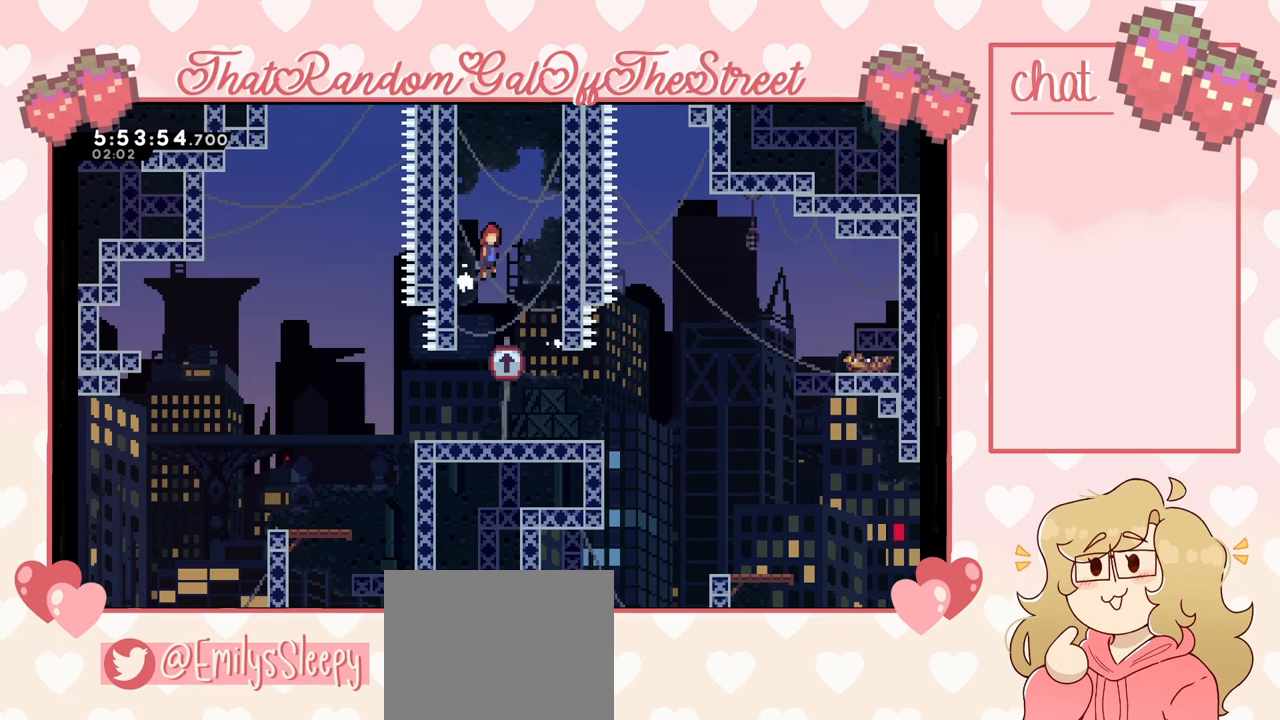
{"buttons": ["A"], "left_stick": "left", "right_stick": "center", "events": [[233, "A", "up"], [267, "left_stick", "center"], [333, "A", "down"], [333, "left_stick", "left"]]}
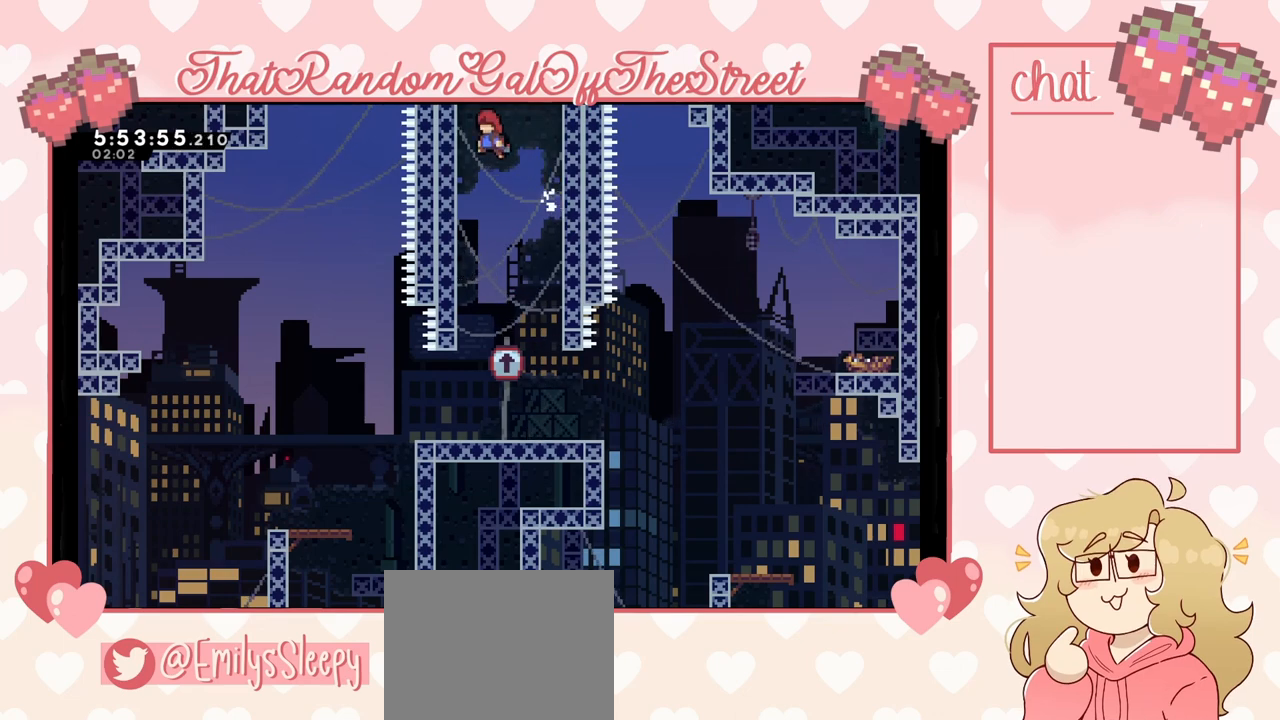
{"buttons": ["A"], "left_stick": "right", "right_stick": "center", "events": [[33, "A", "up"], [133, "A", "down"], [133, "left_stick", "right"]]}
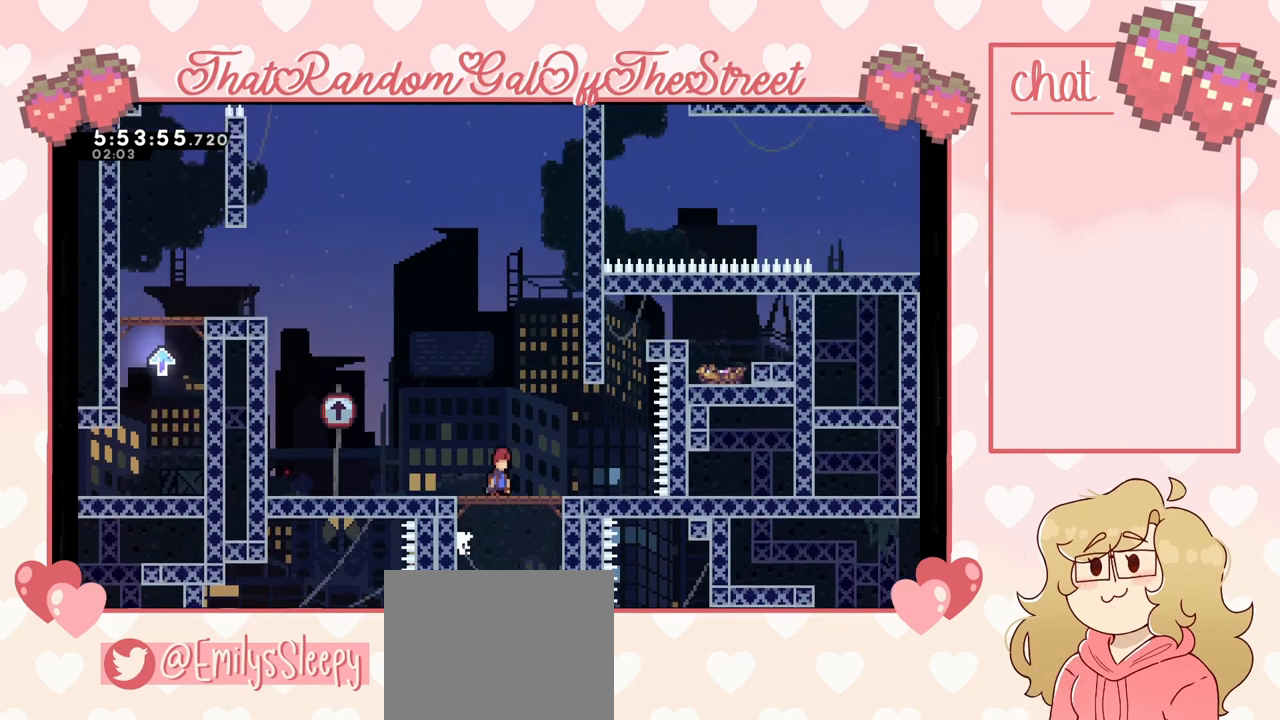
{"buttons": [], "left_stick": "center", "right_stick": "center", "events": [[67, "left_stick", "center"], [467, "A", "up"]]}
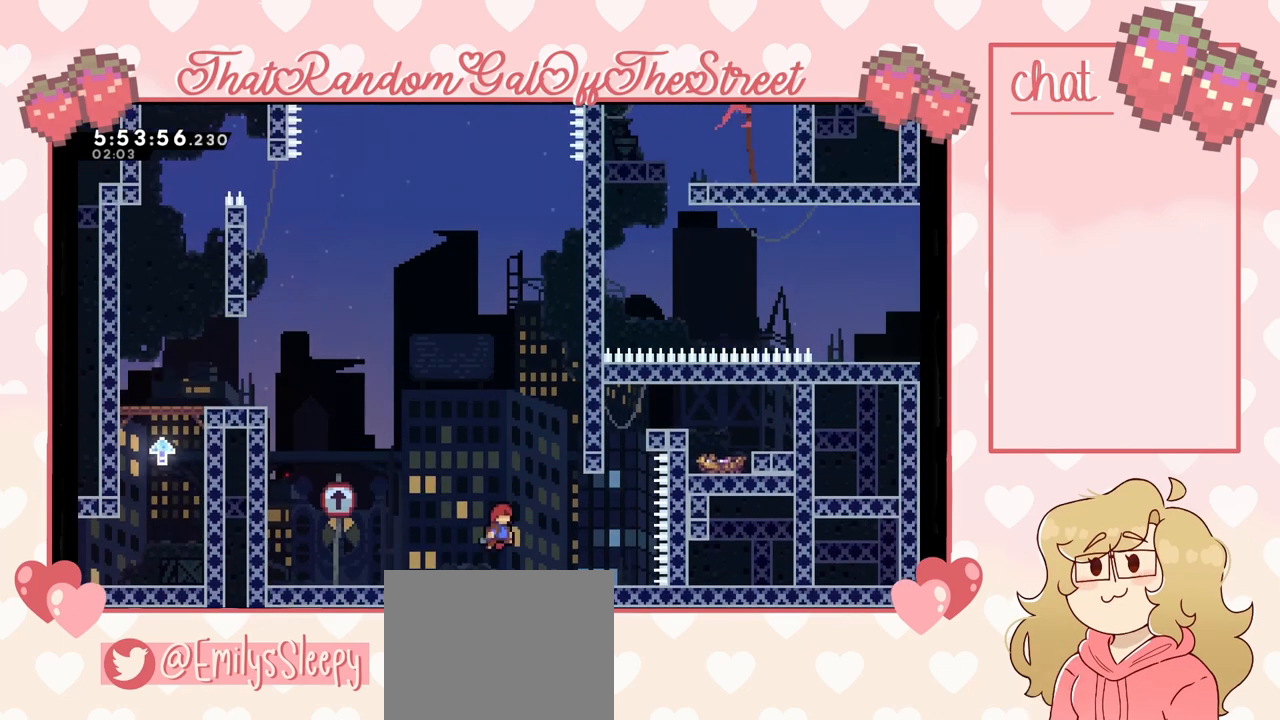
{"buttons": [], "left_stick": "right", "right_stick": "center", "events": [[267, "left_stick", "right"]]}
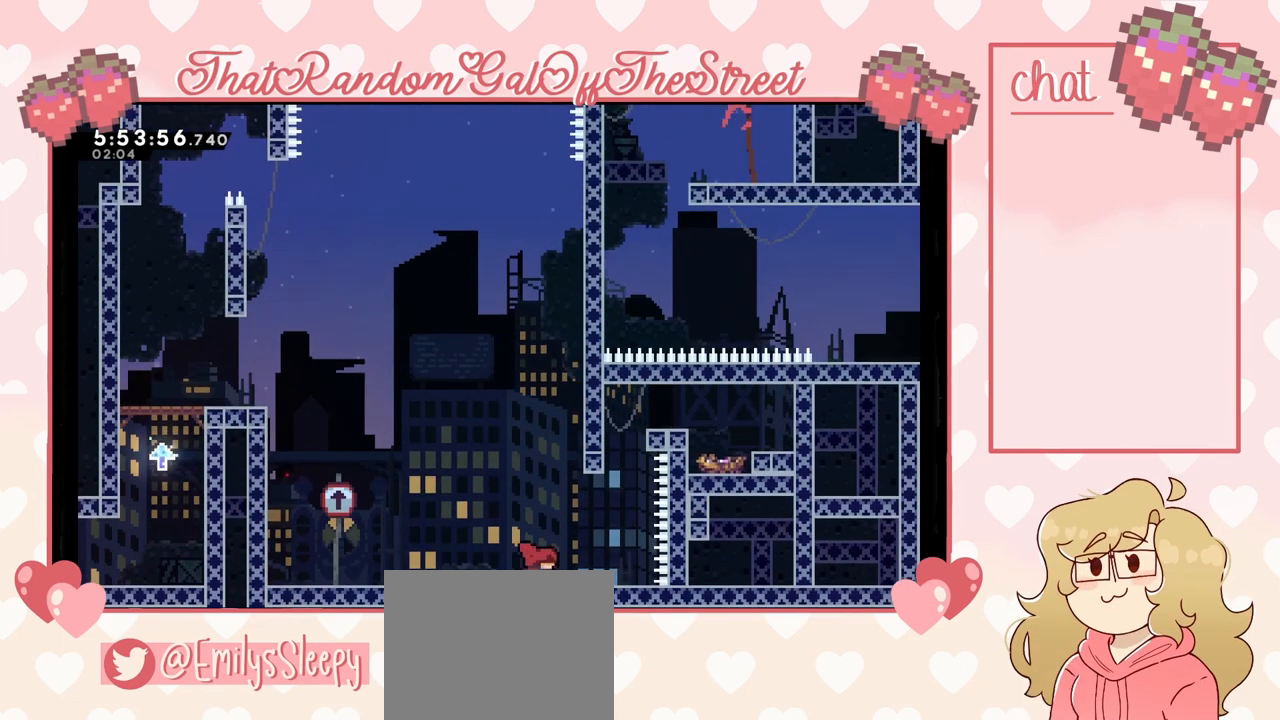
{"buttons": [], "left_stick": "center", "right_stick": "center", "events": [[267, "left_stick", "center"]]}
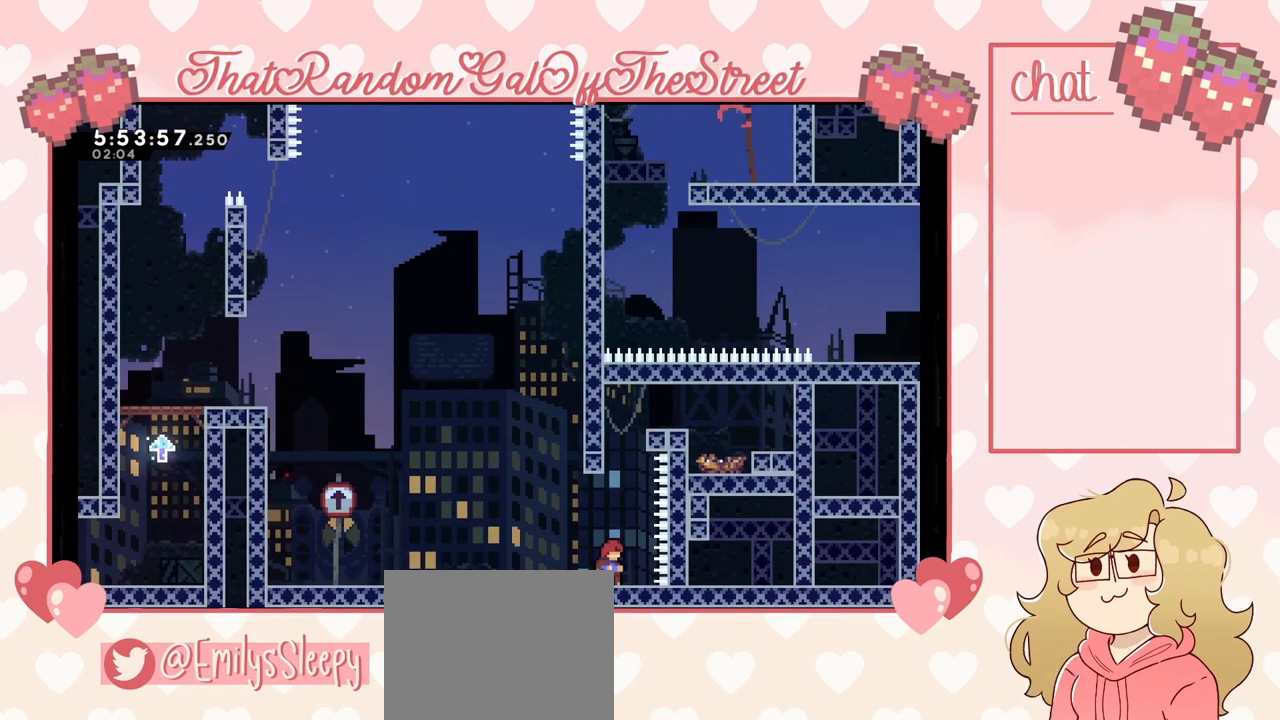
{"buttons": ["A"], "left_stick": "center", "right_stick": "center", "events": [[267, "A", "down"]]}
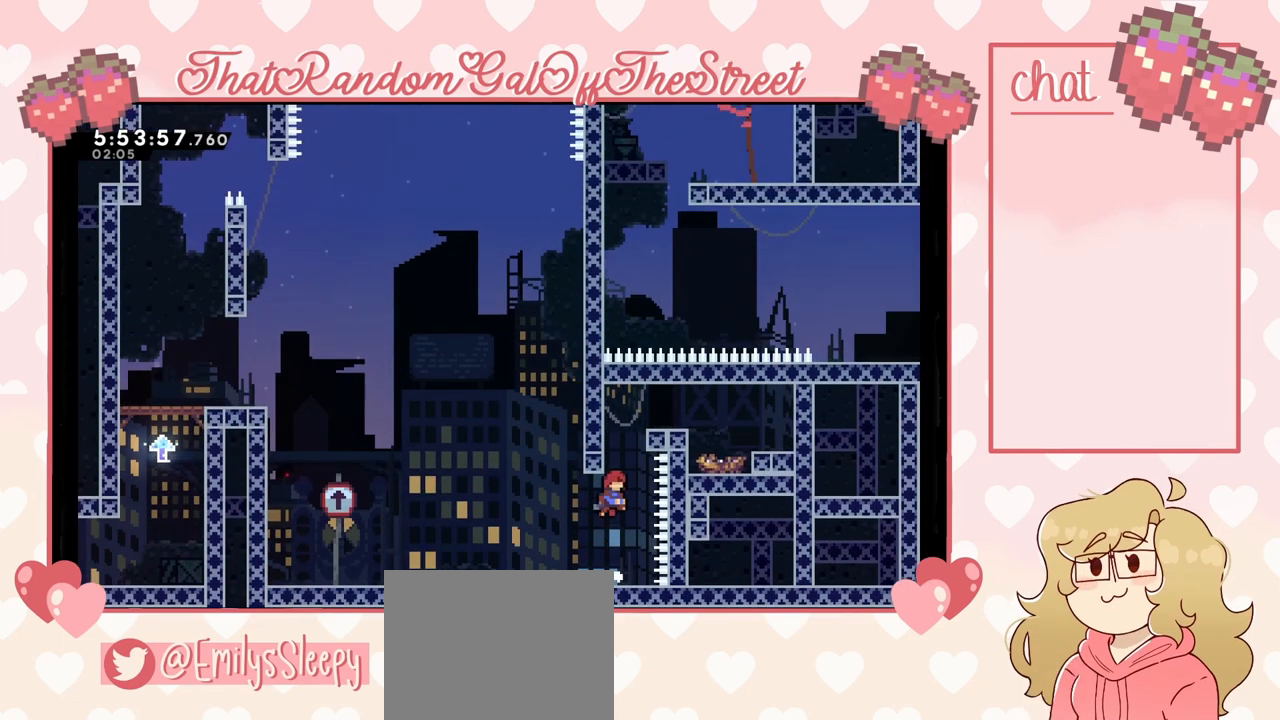
{"buttons": [], "left_stick": "center", "right_stick": "center", "events": [[100, "left_stick", "up"], [267, "A", "up"], [267, "left_stick", "center"]]}
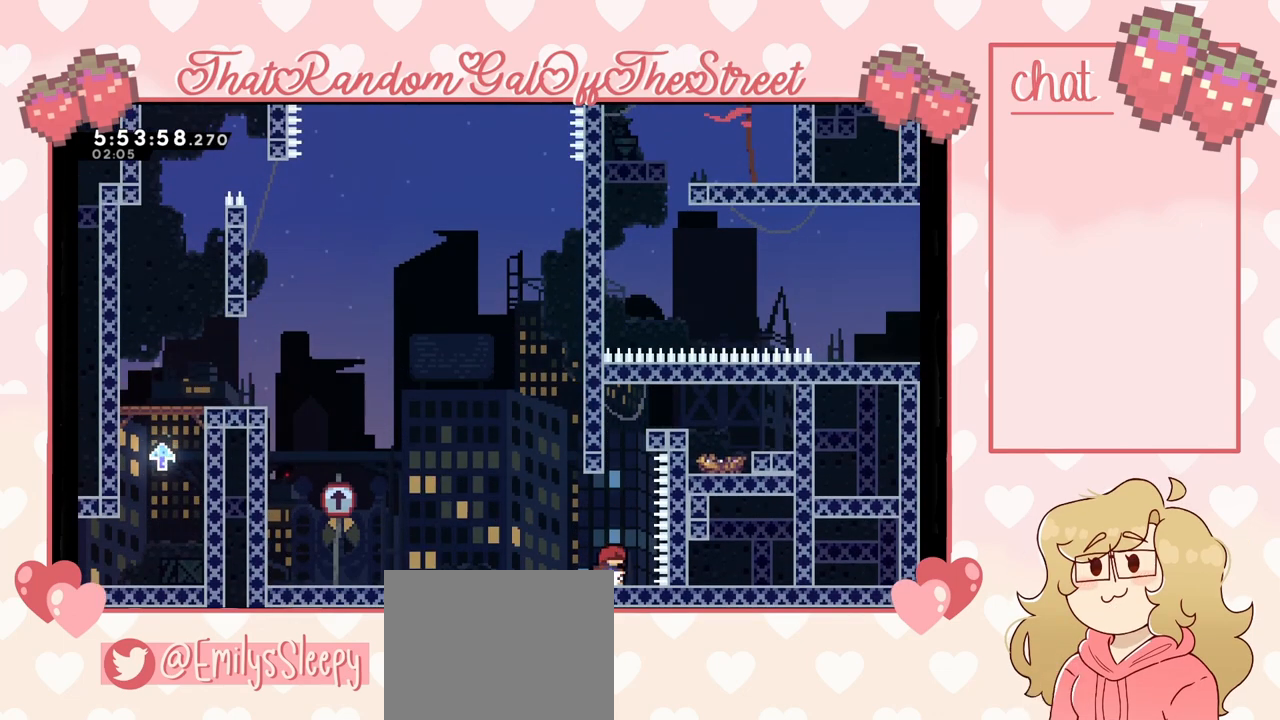
{"buttons": ["A", "L2"], "left_stick": "up", "right_stick": "center", "events": [[33, "A", "down"], [300, "left_stick", "up"], [500, "L2", "down"]]}